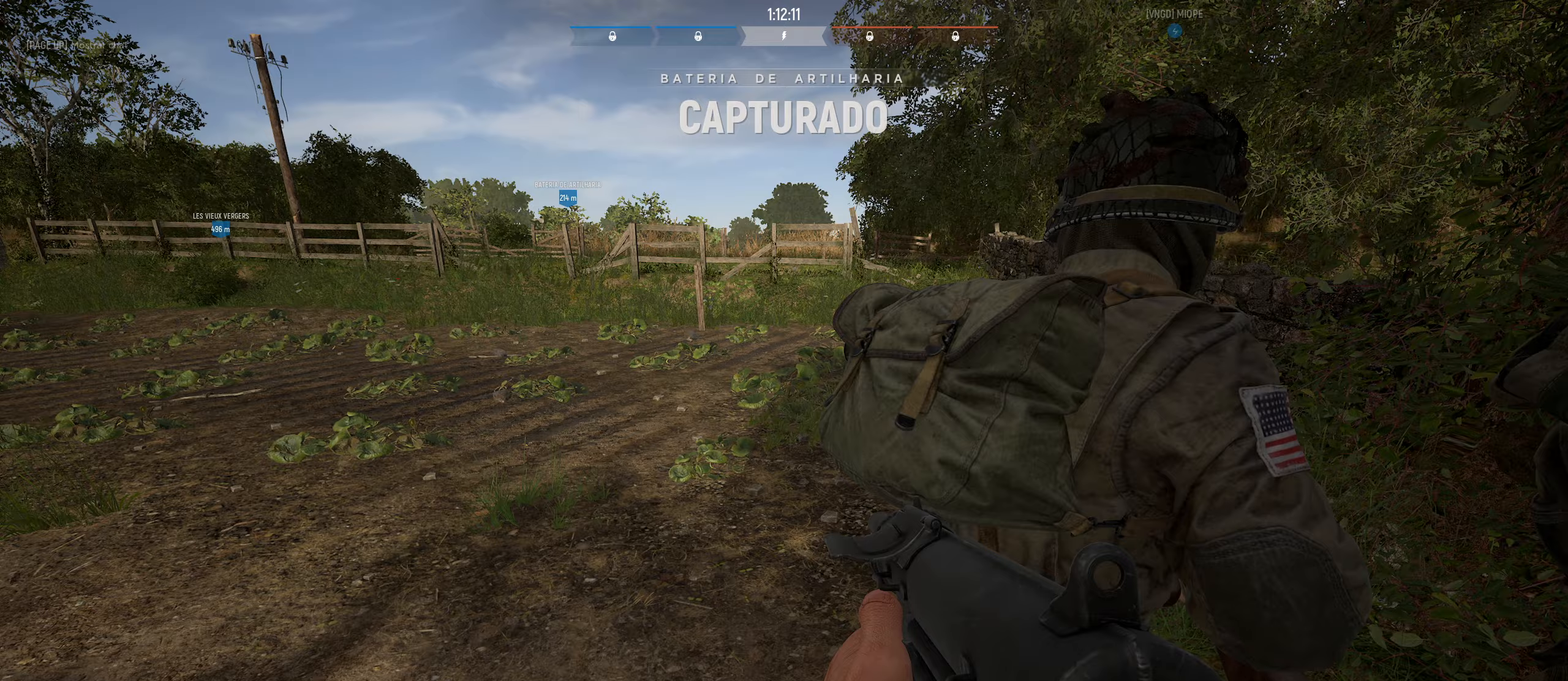
Gameplay with keyboard and mouse; each line is a JSON object with the keys and mouse buttons held at the frame after it. "events" lists presses ("down") and releases ("up") of "1", "2", "3", "4", "5", "a", "alt", "c", "caps_lock", "ctrl", "d", "e", "f", "g", "q", "r", "s", "shift", "space", "t", "tab", "v", "w", "x", "z", "mouse_left", "mouse_wheel" and "mouse_right" between this image and that frame as [ms after this image, input, new state], when the widget could be followed in between. "mouse_left", "mouse_wheel", "mouse_right" = the "left", "wheel", "right" buttons of the "mouse" list. No other keys are recorded. "wheel" means that the mouse wheel is clicked or scrolled. "mouse_move" is the direction in which the mouse moves at that frame (one of eight, or "still"), when it could be read.
{"keys": [], "mouse": [], "mouse_move": "right", "events": []}
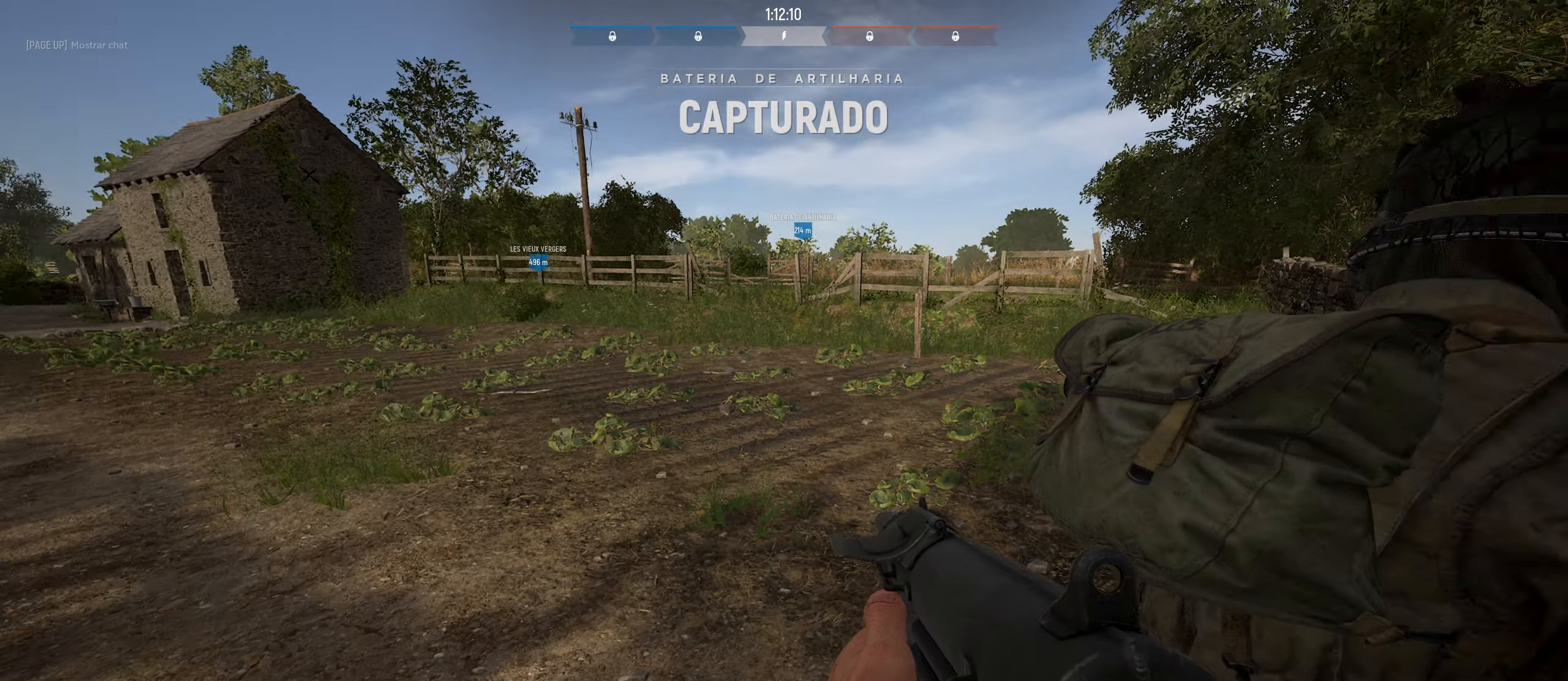
{"keys": [], "mouse": [], "mouse_move": "down-left", "events": []}
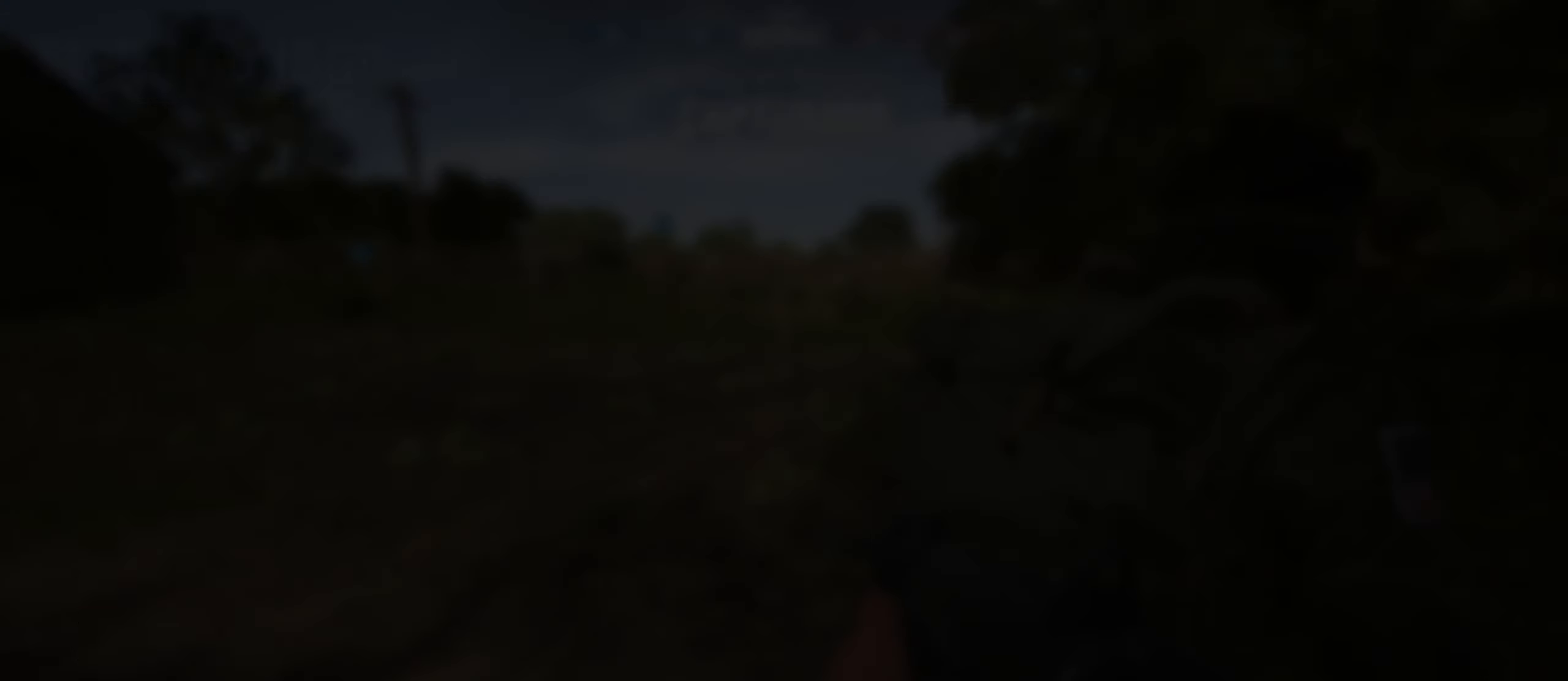
{"keys": [], "mouse": [], "mouse_move": "down", "events": []}
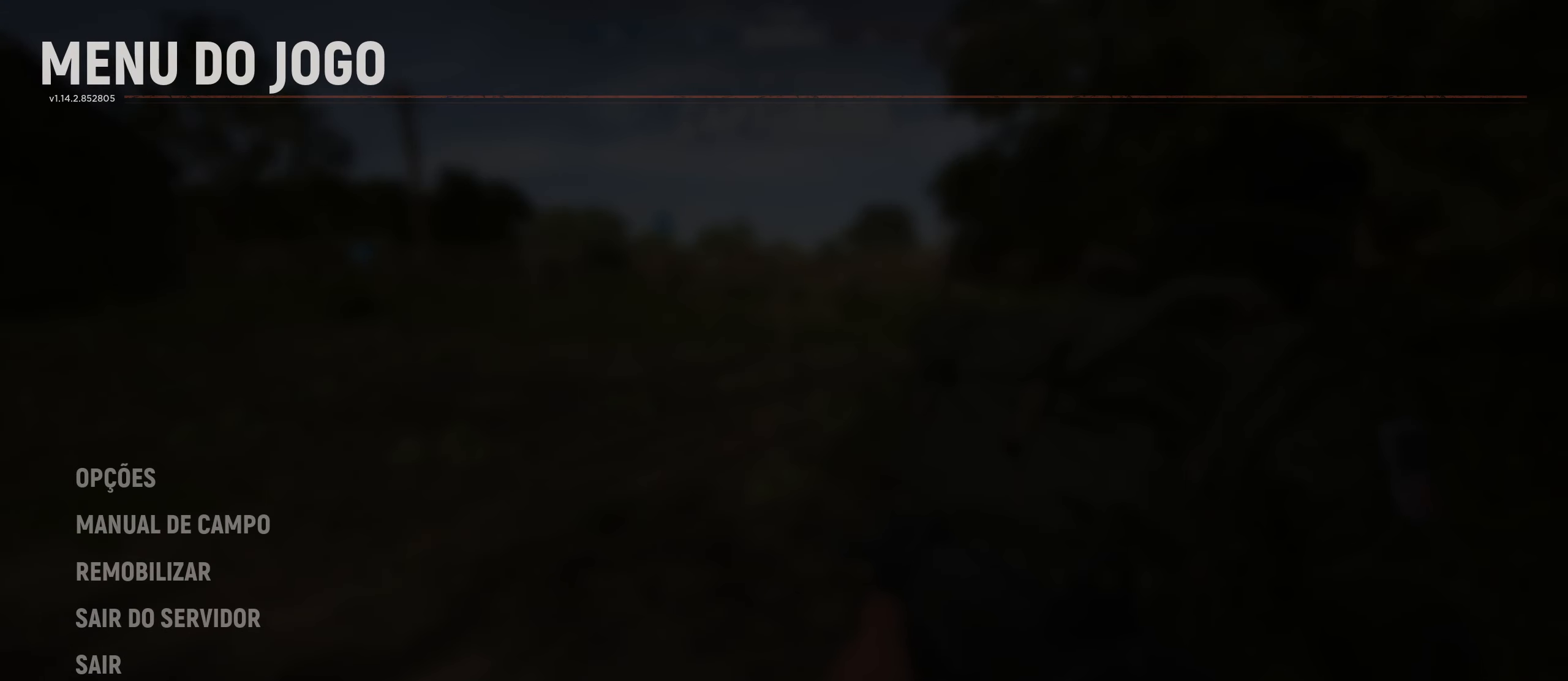
{"keys": [], "mouse": [], "mouse_move": "right", "events": []}
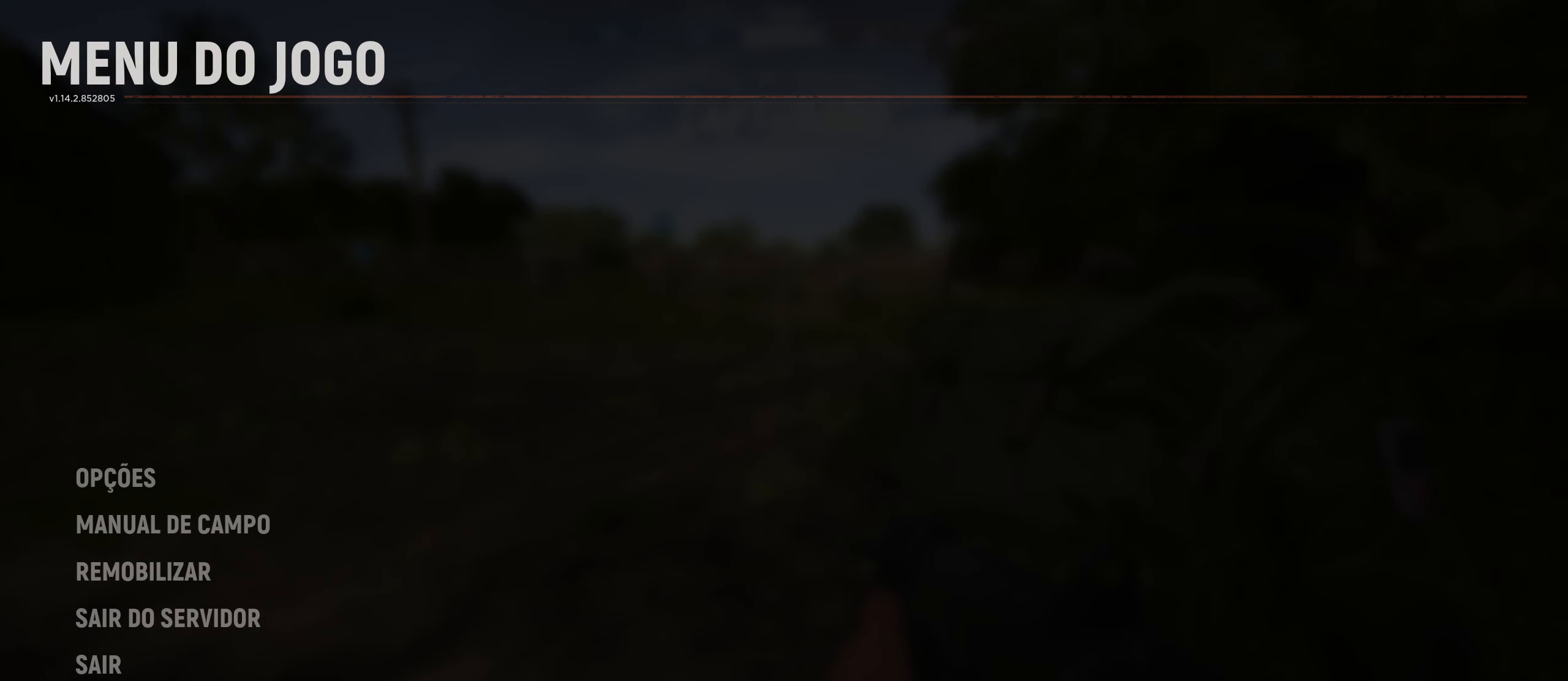
{"keys": [], "mouse": [], "mouse_move": "still", "events": []}
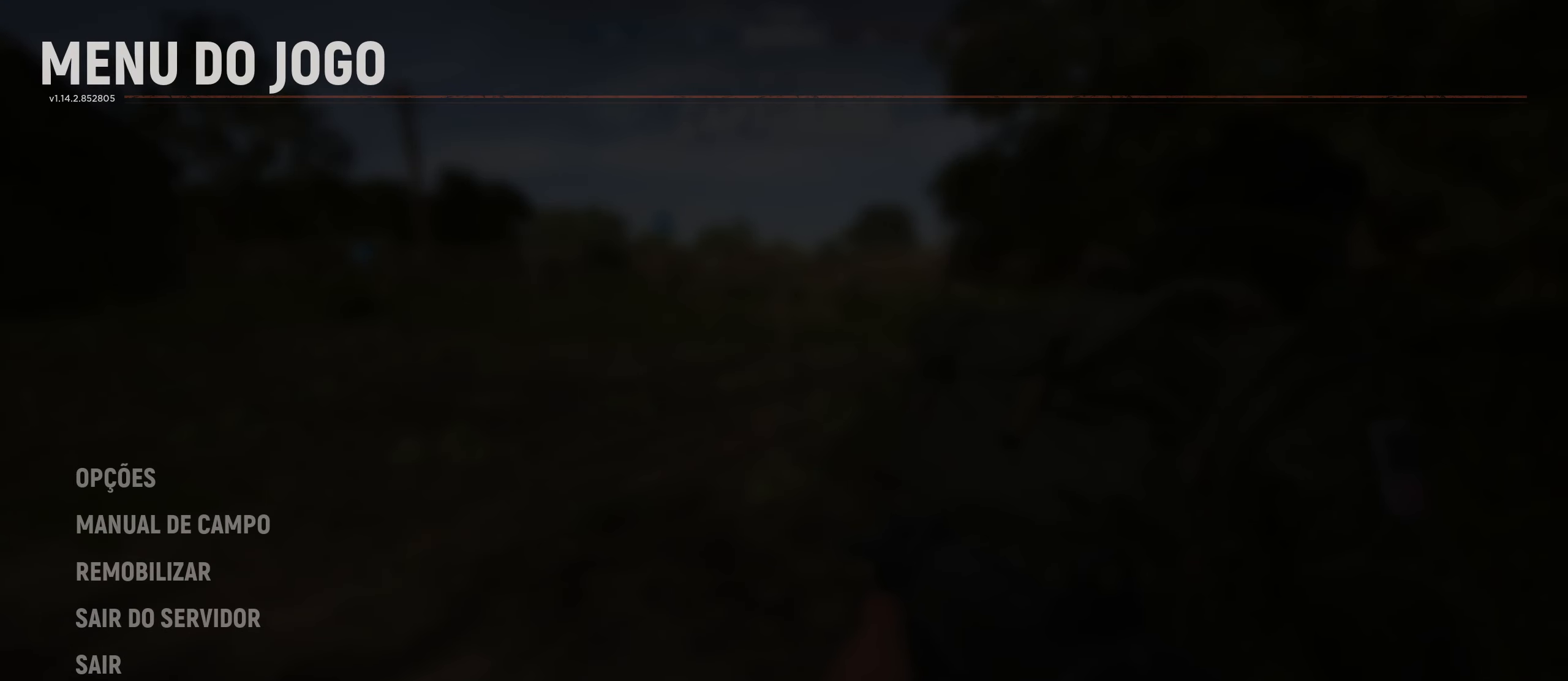
{"keys": [], "mouse": [], "mouse_move": "right", "events": [[217, "mouse_left", "down"], [350, "mouse_left", "up"]]}
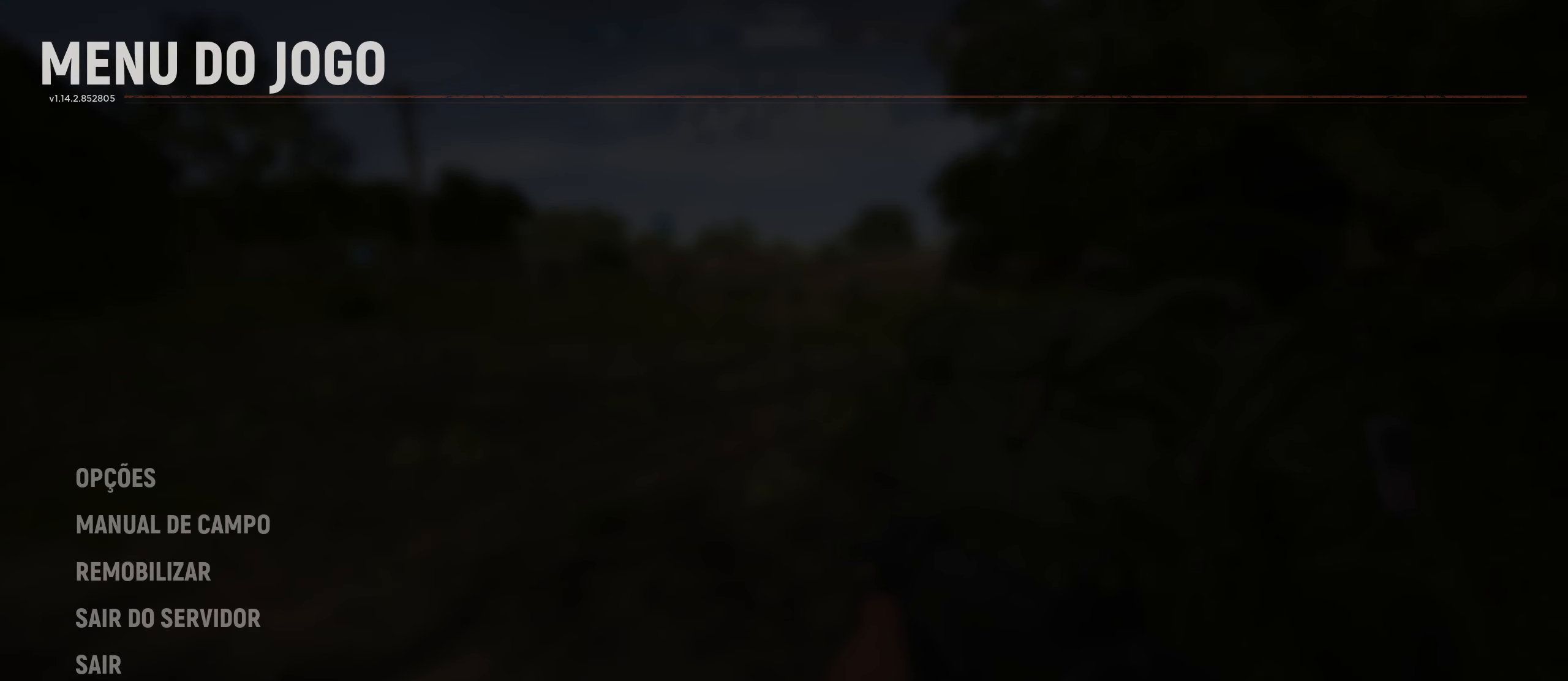
{"keys": [], "mouse": ["left"], "mouse_move": "right", "events": [[417, "mouse_left", "down"]]}
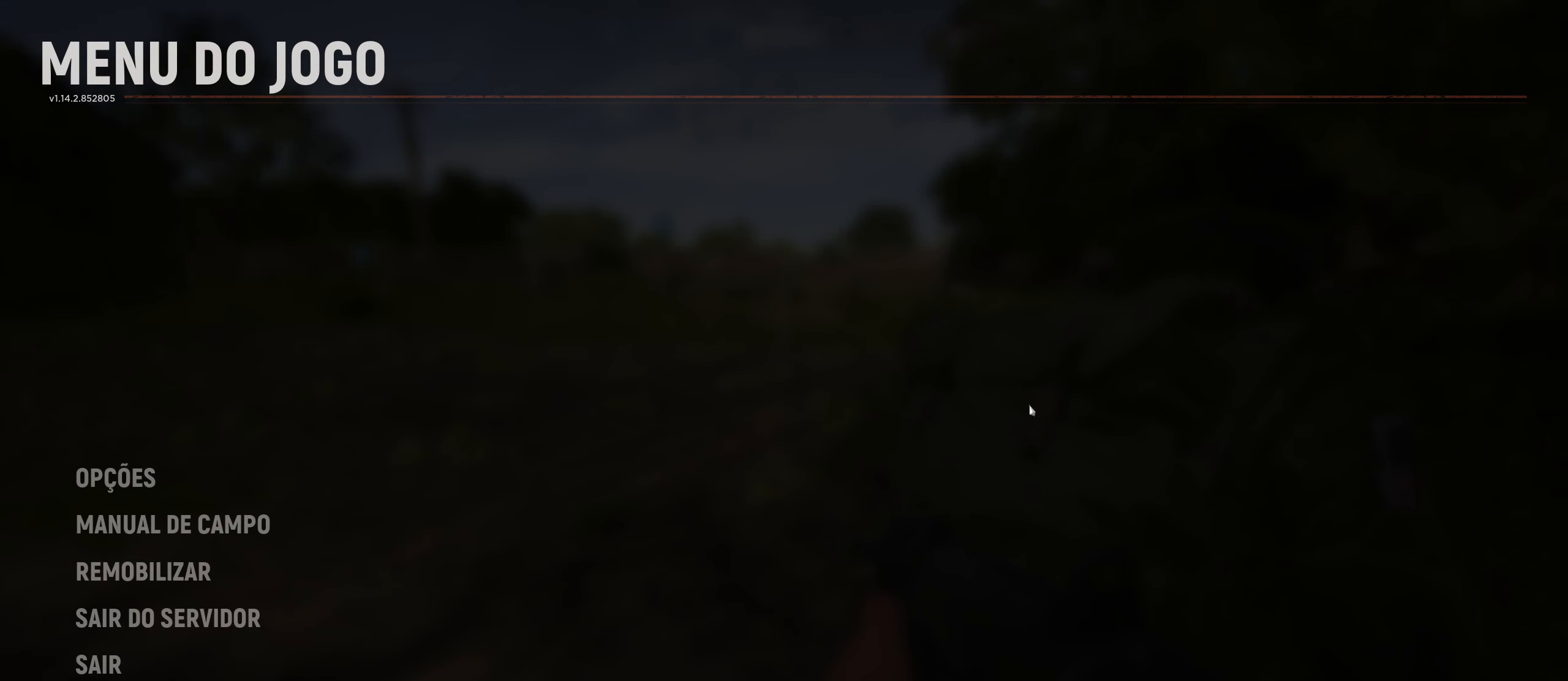
{"keys": [], "mouse": [], "mouse_move": "still", "events": [[17, "mouse_left", "up"]]}
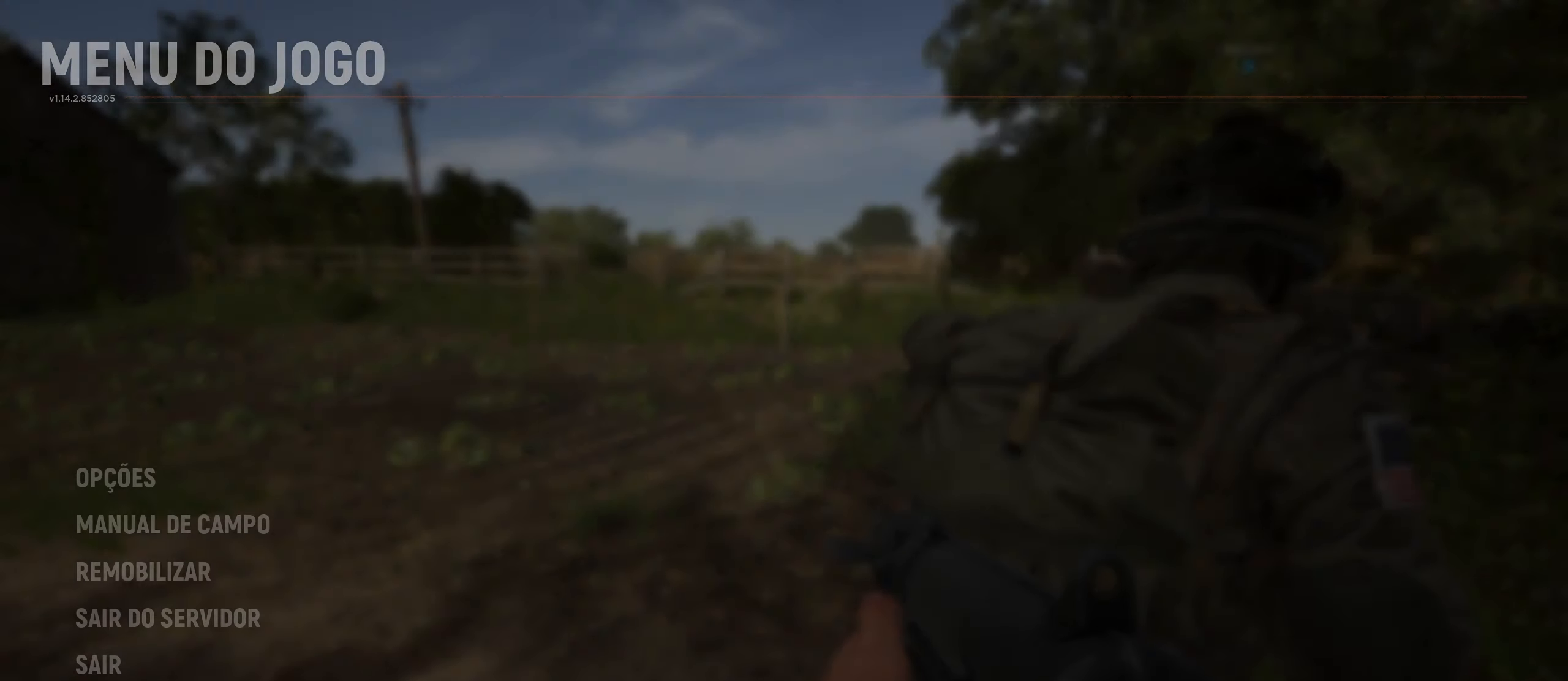
{"keys": [], "mouse": [], "mouse_move": "right", "events": []}
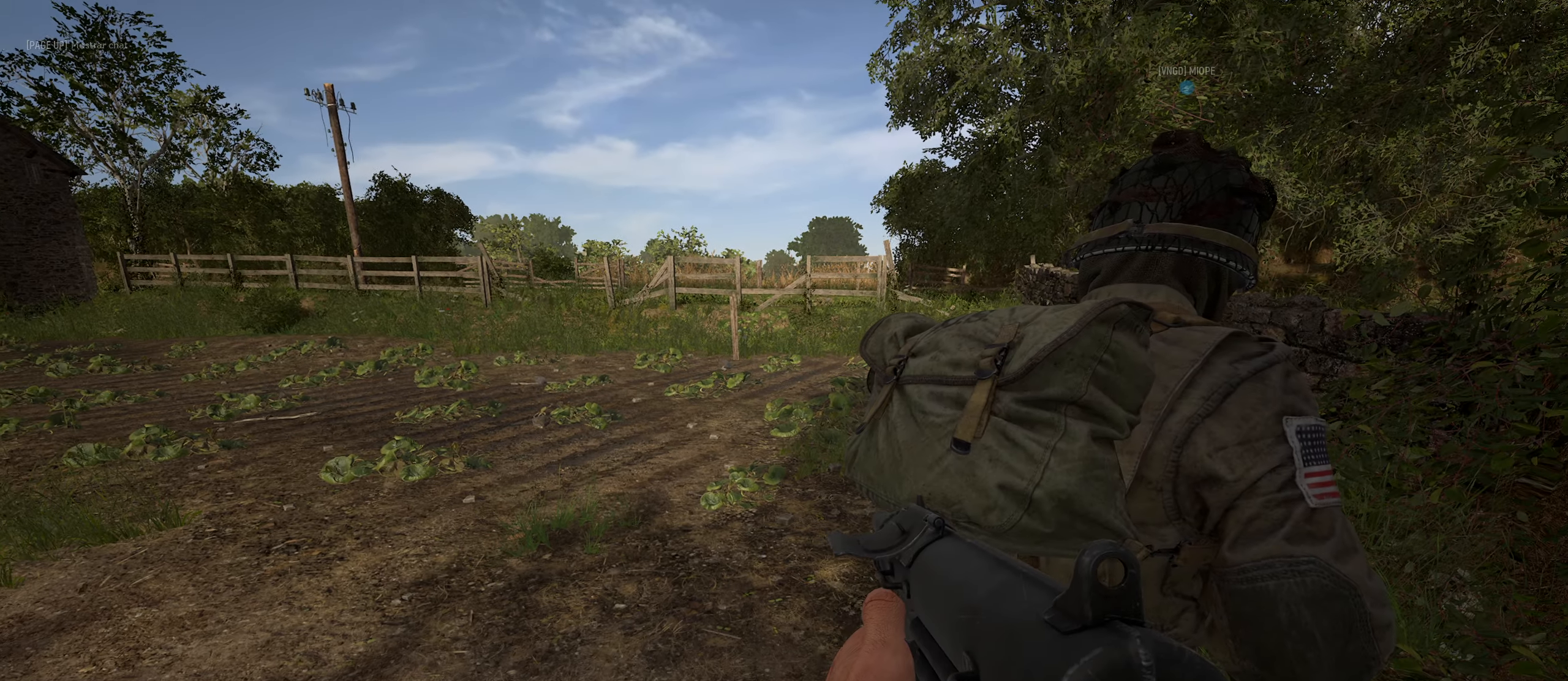
{"keys": [], "mouse": [], "mouse_move": "still", "events": []}